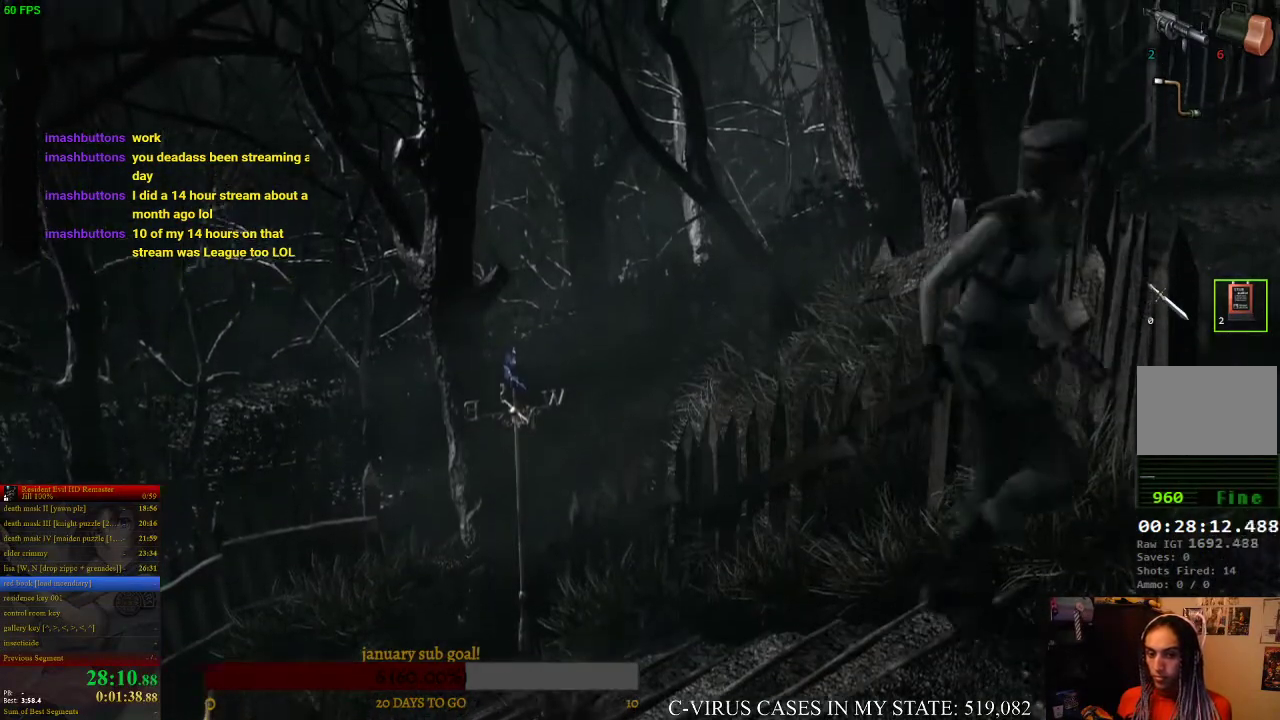
Gameplay with a controller (PlayStation layout); each line is a JSON object with the inputs held at the frame after it. "events" lists button and stick changes between this image and that frame as [ms after this image, input, new state], when the widget could be followed in between. Not read: L3 R3 left_stick.
{"buttons": ["CIRCLE", "DPAD_UP", "DPAD_LEFT"], "right_stick": "center", "events": []}
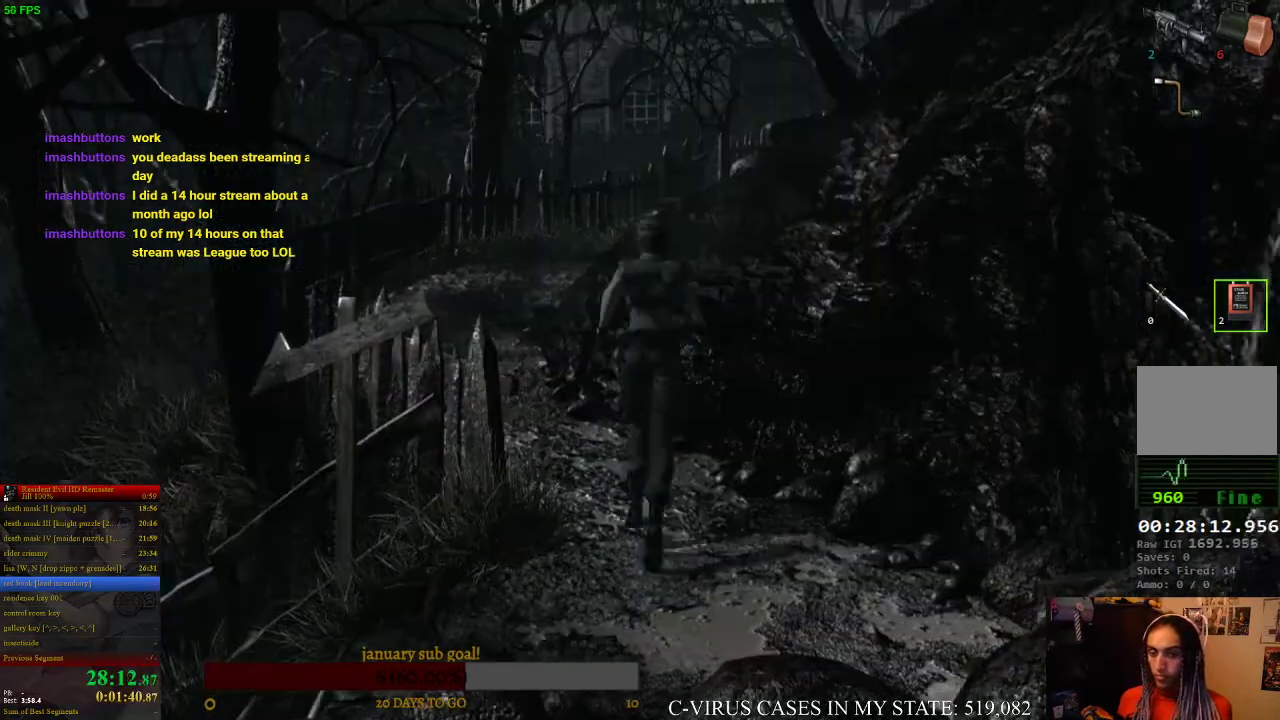
{"buttons": ["CROSS", "CIRCLE", "DPAD_UP"], "right_stick": "center", "events": [[200, "DPAD_LEFT", "up"], [267, "CROSS", "down"]]}
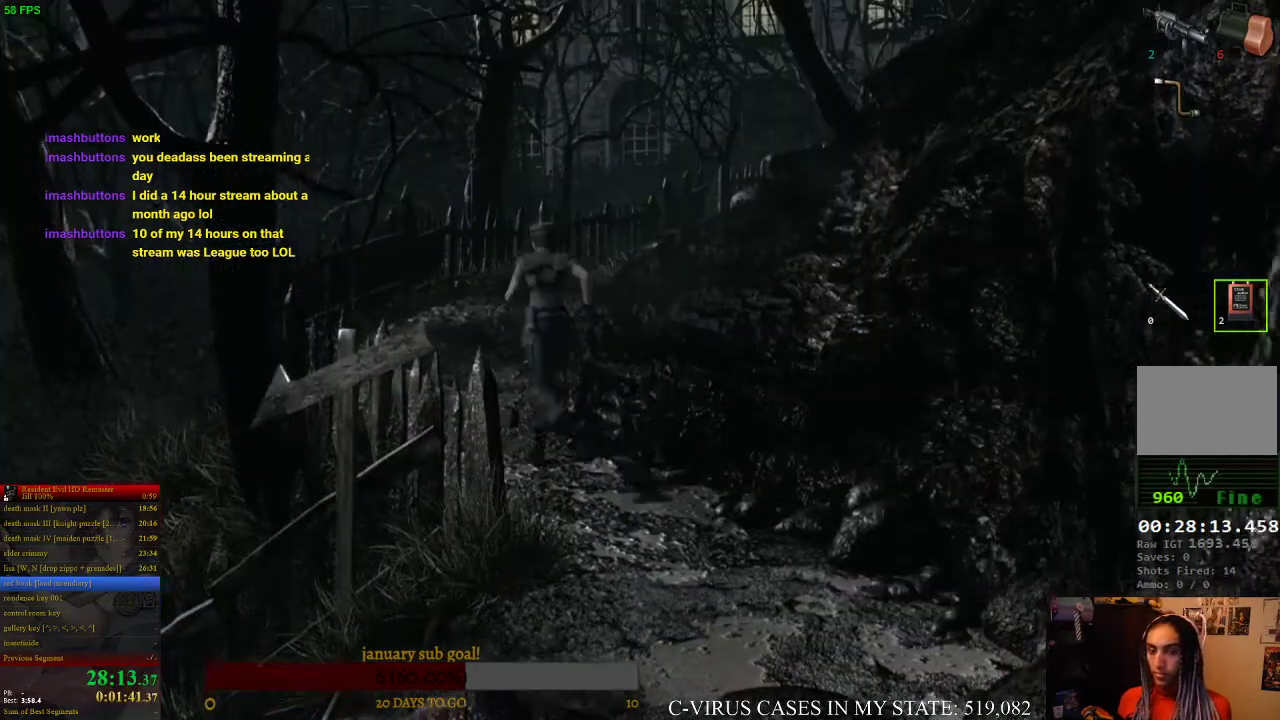
{"buttons": ["CROSS", "CIRCLE", "DPAD_UP"], "right_stick": "center", "events": [[333, "DPAD_RIGHT", "down"], [467, "DPAD_RIGHT", "up"]]}
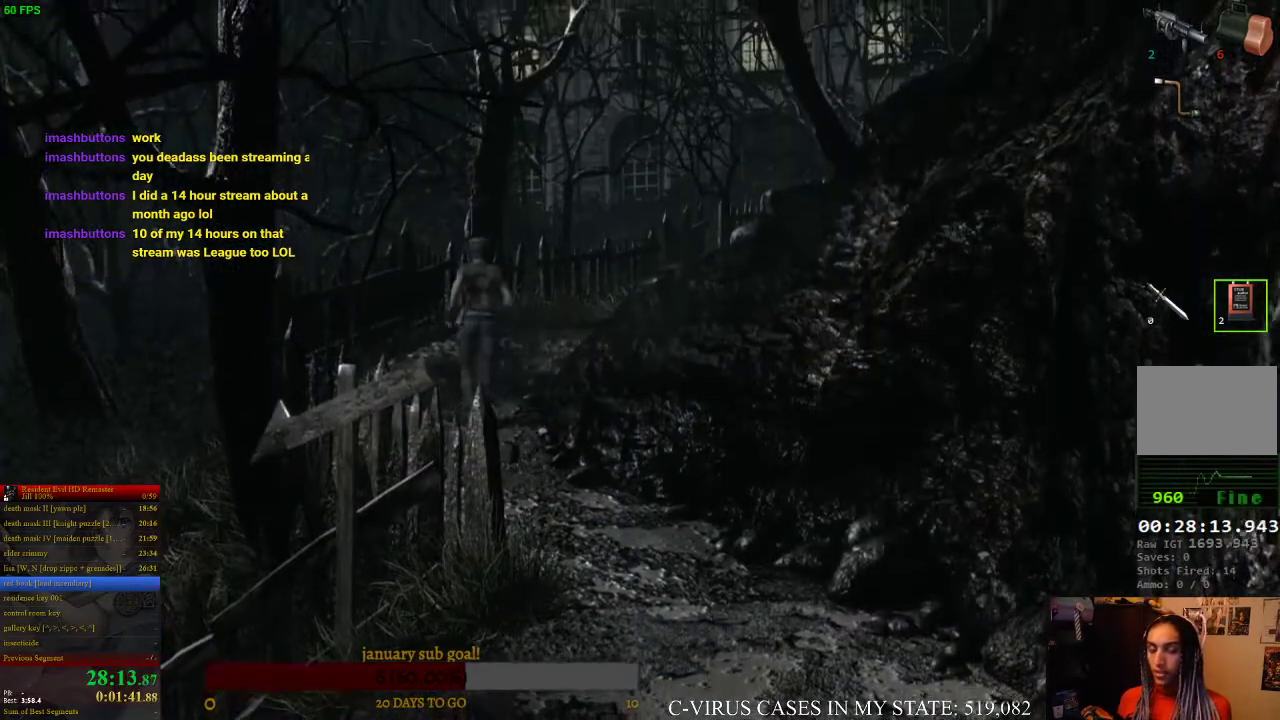
{"buttons": ["CROSS", "CIRCLE", "DPAD_UP"], "right_stick": "center", "events": [[333, "DPAD_RIGHT", "down"], [467, "DPAD_RIGHT", "up"]]}
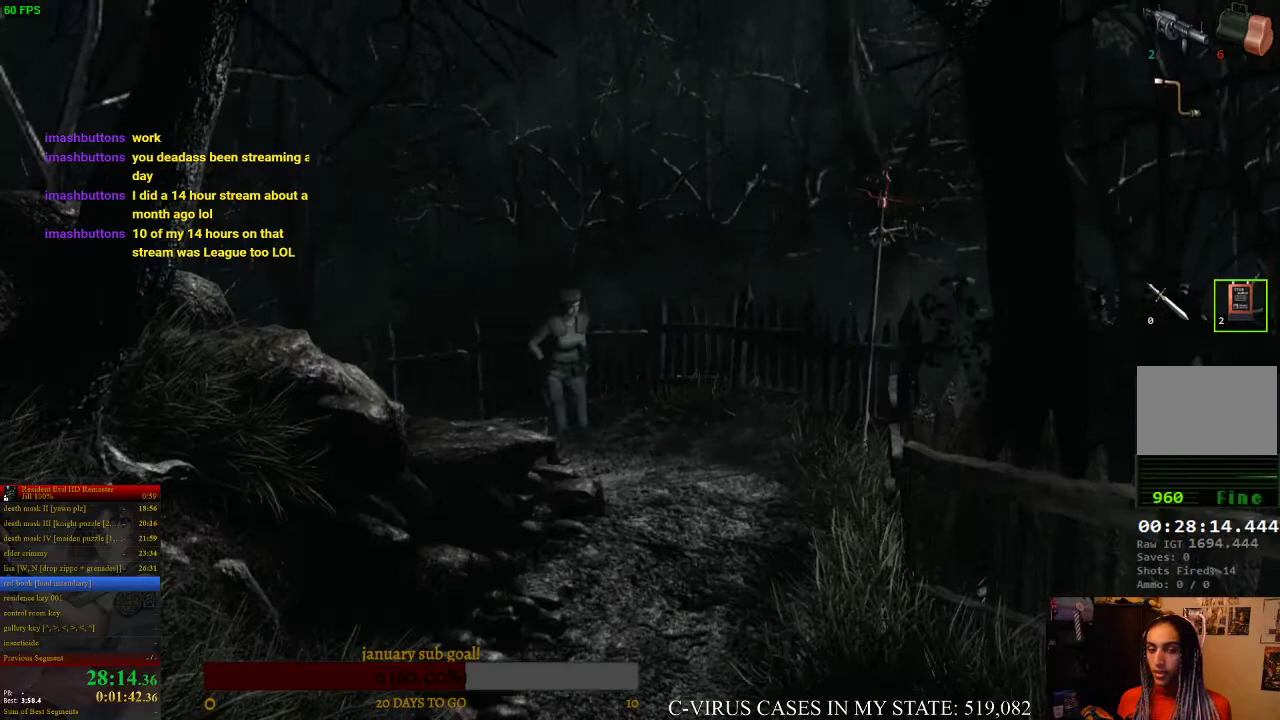
{"buttons": ["CROSS", "CIRCLE", "DPAD_UP", "DPAD_RIGHT"], "right_stick": "center", "events": [[500, "DPAD_RIGHT", "down"]]}
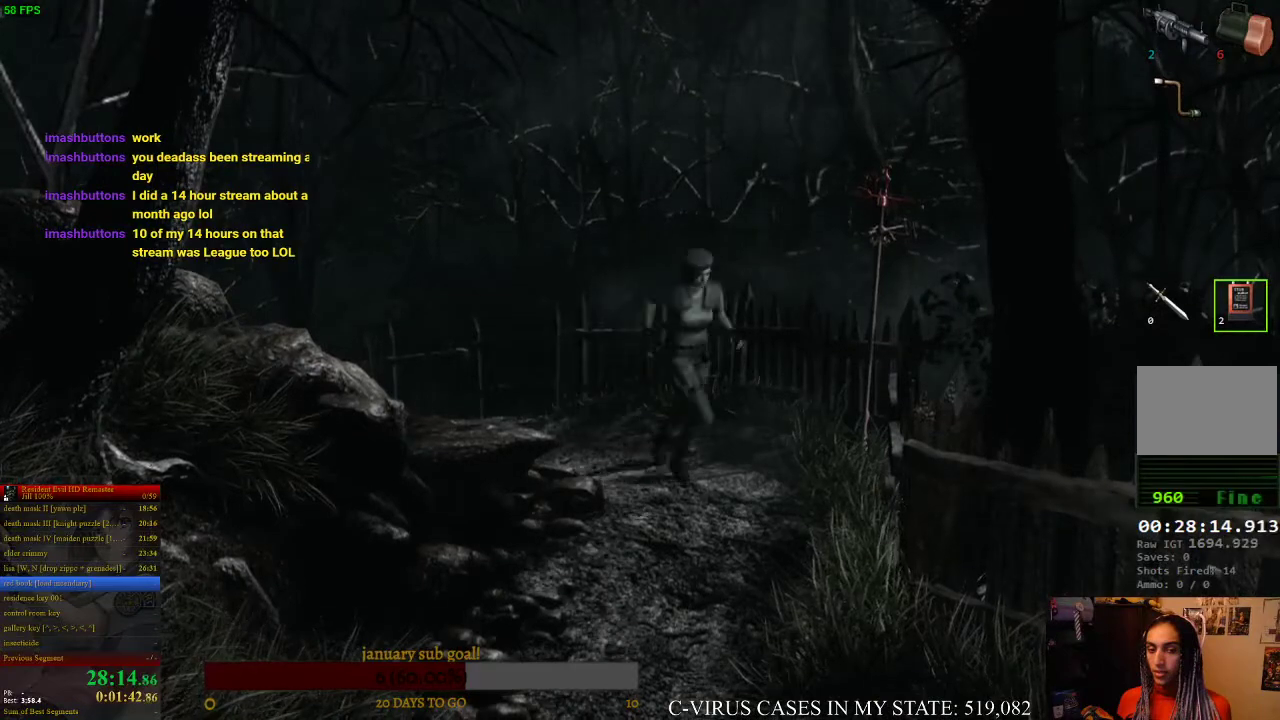
{"buttons": ["CROSS", "CIRCLE", "DPAD_UP"], "right_stick": "center", "events": [[133, "DPAD_RIGHT", "up"], [267, "DPAD_RIGHT", "down"], [367, "DPAD_RIGHT", "up"]]}
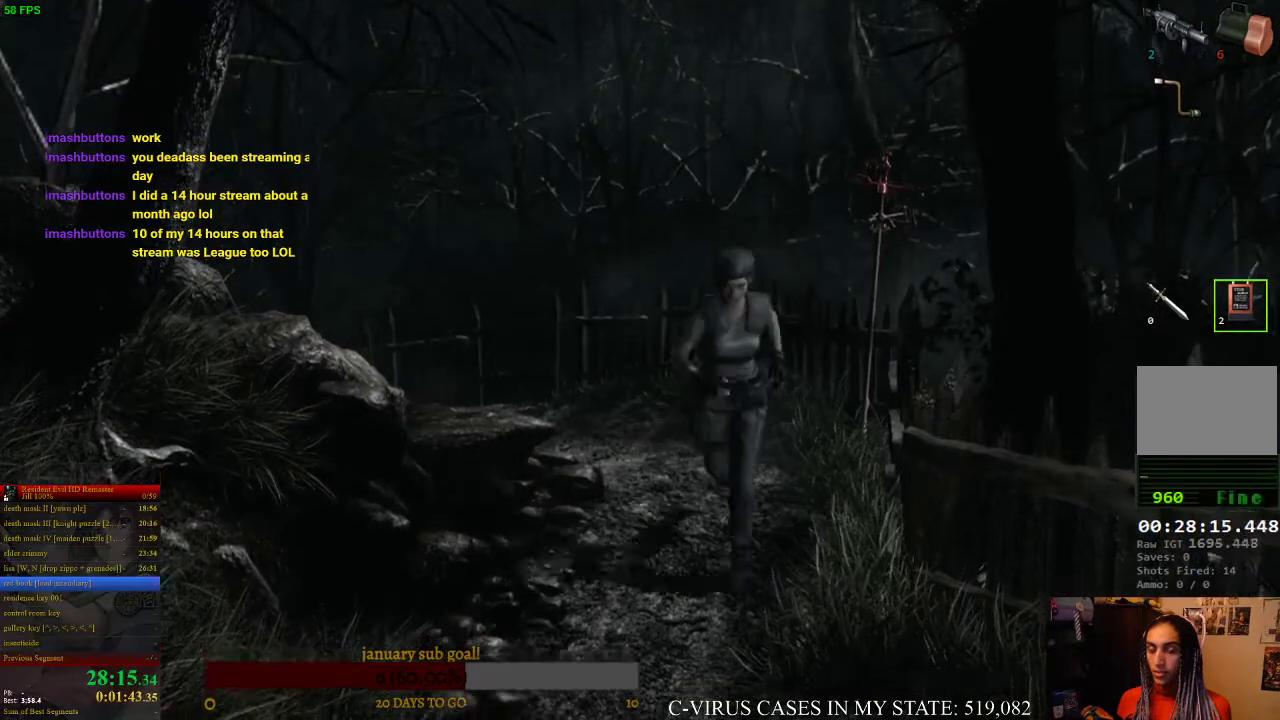
{"buttons": ["CROSS", "CIRCLE", "DPAD_UP"], "right_stick": "center", "events": [[300, "DPAD_RIGHT", "down"], [367, "DPAD_RIGHT", "up"]]}
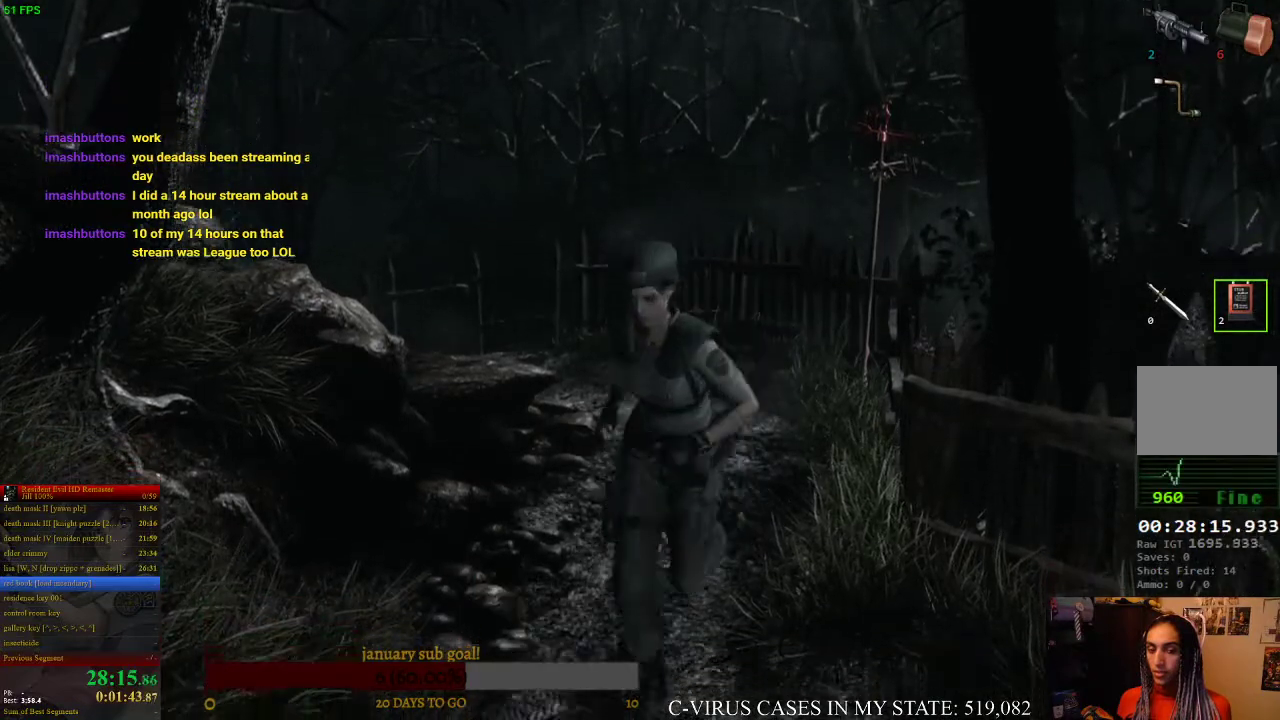
{"buttons": ["CROSS", "CIRCLE", "DPAD_UP", "DPAD_LEFT"], "right_stick": "center", "events": [[500, "DPAD_LEFT", "down"]]}
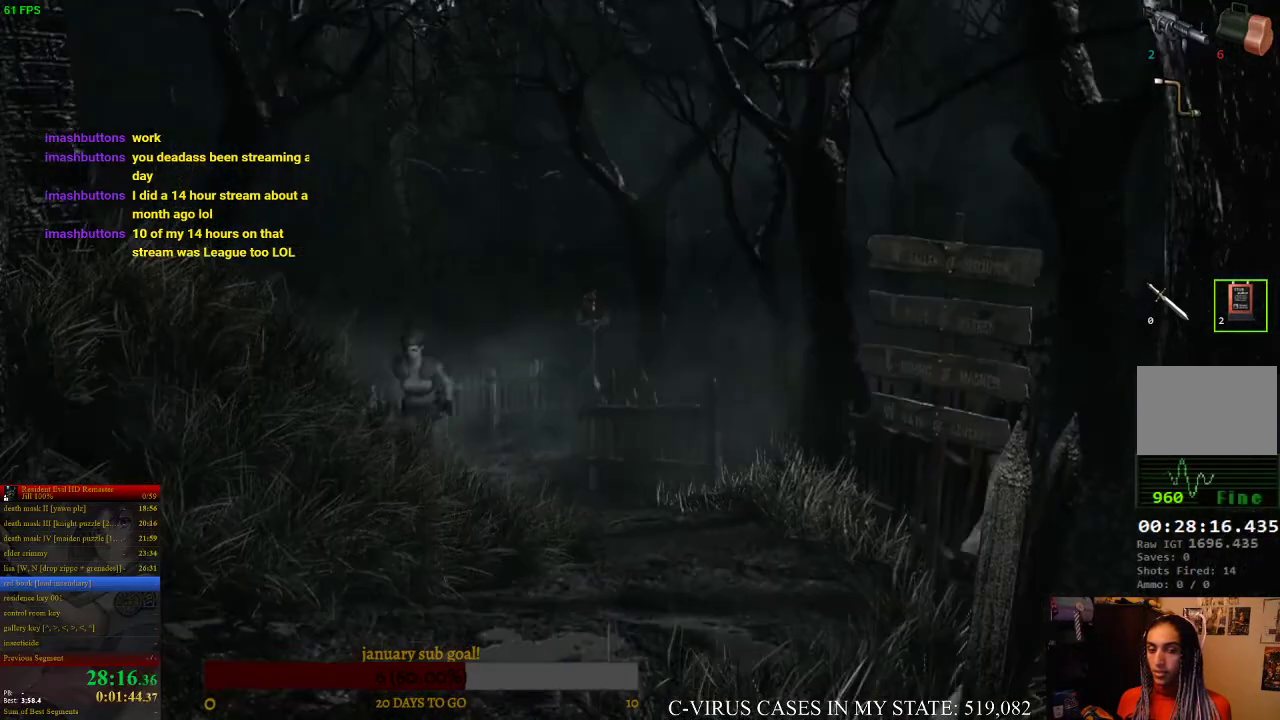
{"buttons": ["CROSS", "CIRCLE", "DPAD_UP"], "right_stick": "center", "events": [[133, "DPAD_LEFT", "up"]]}
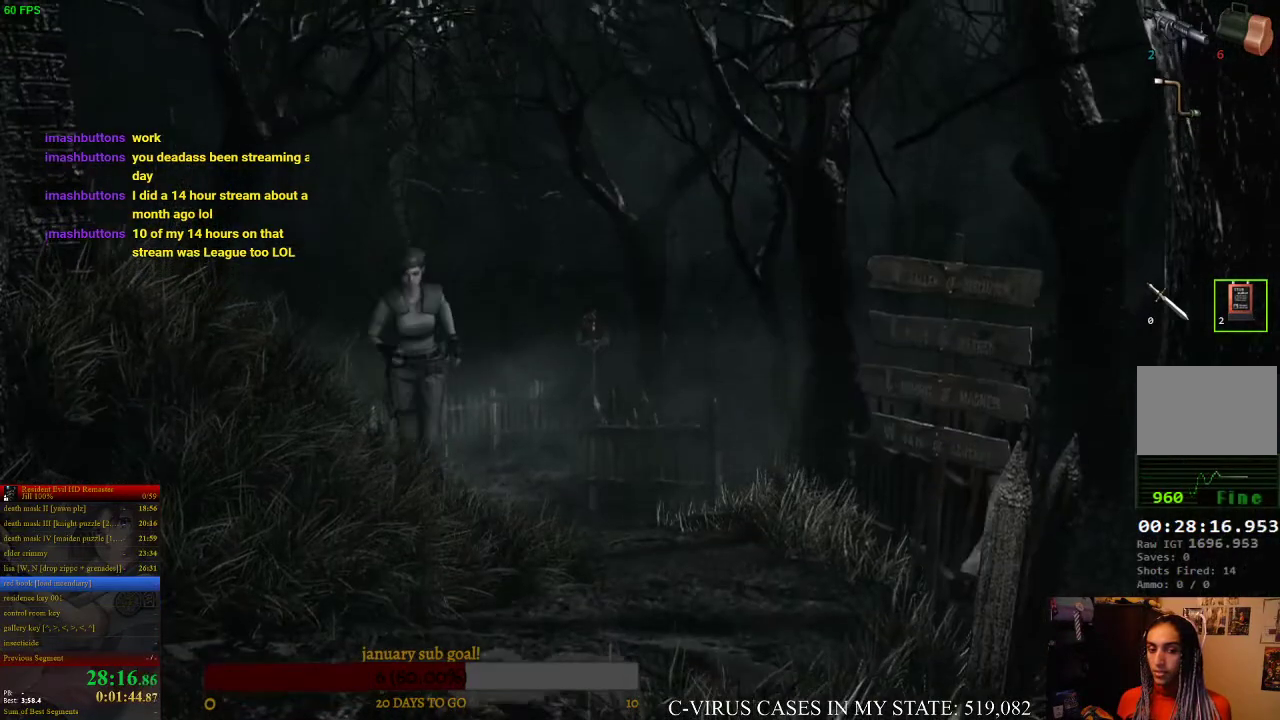
{"buttons": ["CROSS", "CIRCLE", "DPAD_UP"], "right_stick": "center", "events": []}
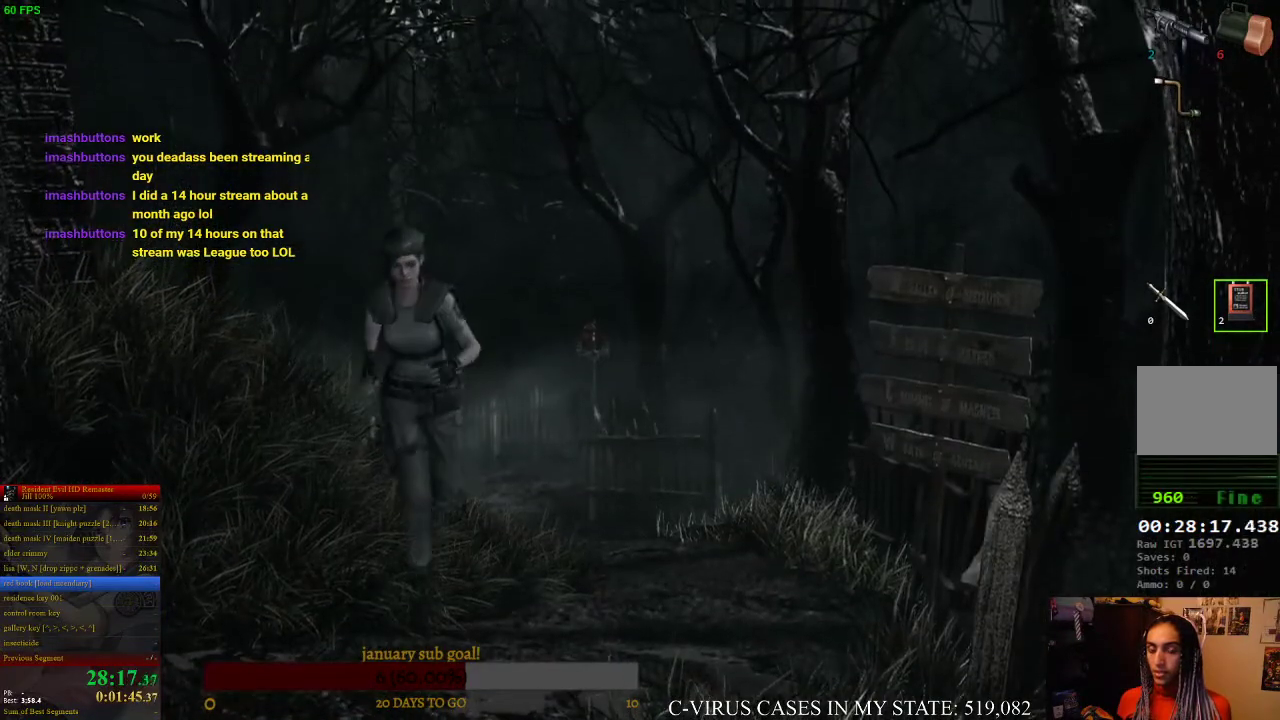
{"buttons": ["CROSS", "CIRCLE", "DPAD_UP", "DPAD_RIGHT"], "right_stick": "center", "events": [[167, "DPAD_RIGHT", "down"], [267, "DPAD_RIGHT", "up"], [500, "DPAD_RIGHT", "down"]]}
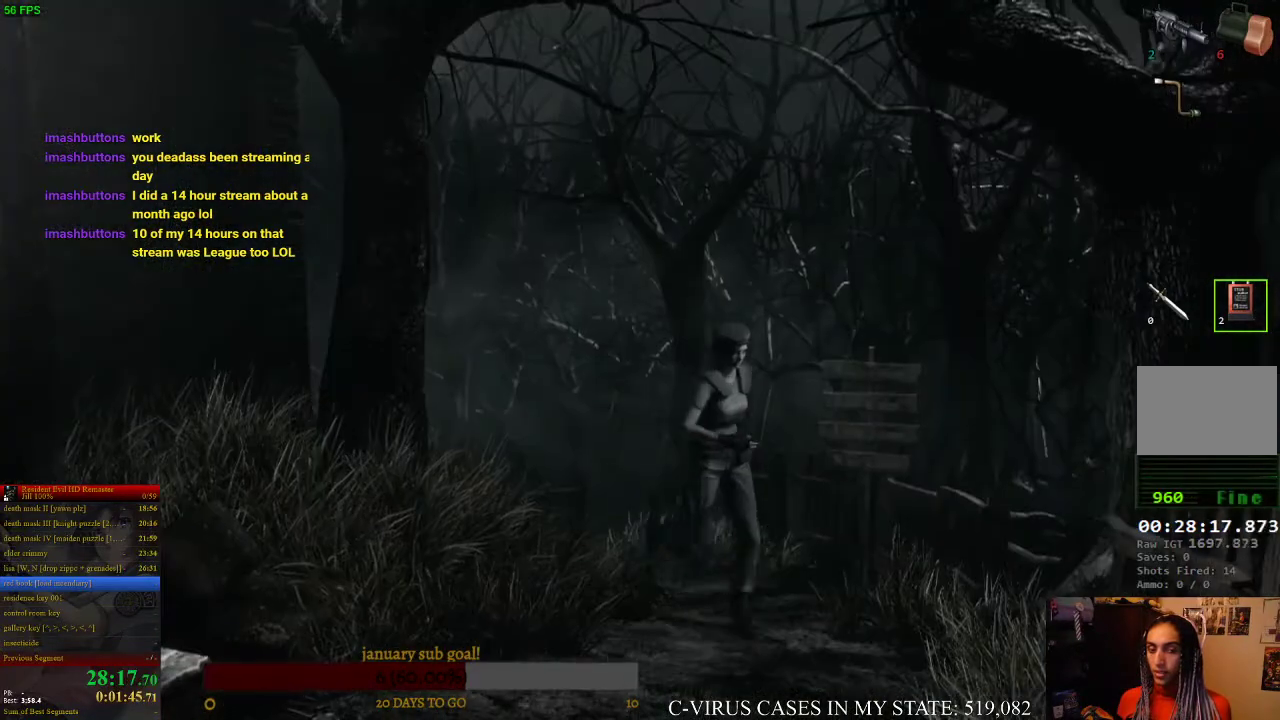
{"buttons": ["CROSS", "CIRCLE", "DPAD_UP"], "right_stick": "center", "events": [[100, "DPAD_RIGHT", "up"], [233, "DPAD_RIGHT", "down"], [467, "DPAD_RIGHT", "up"]]}
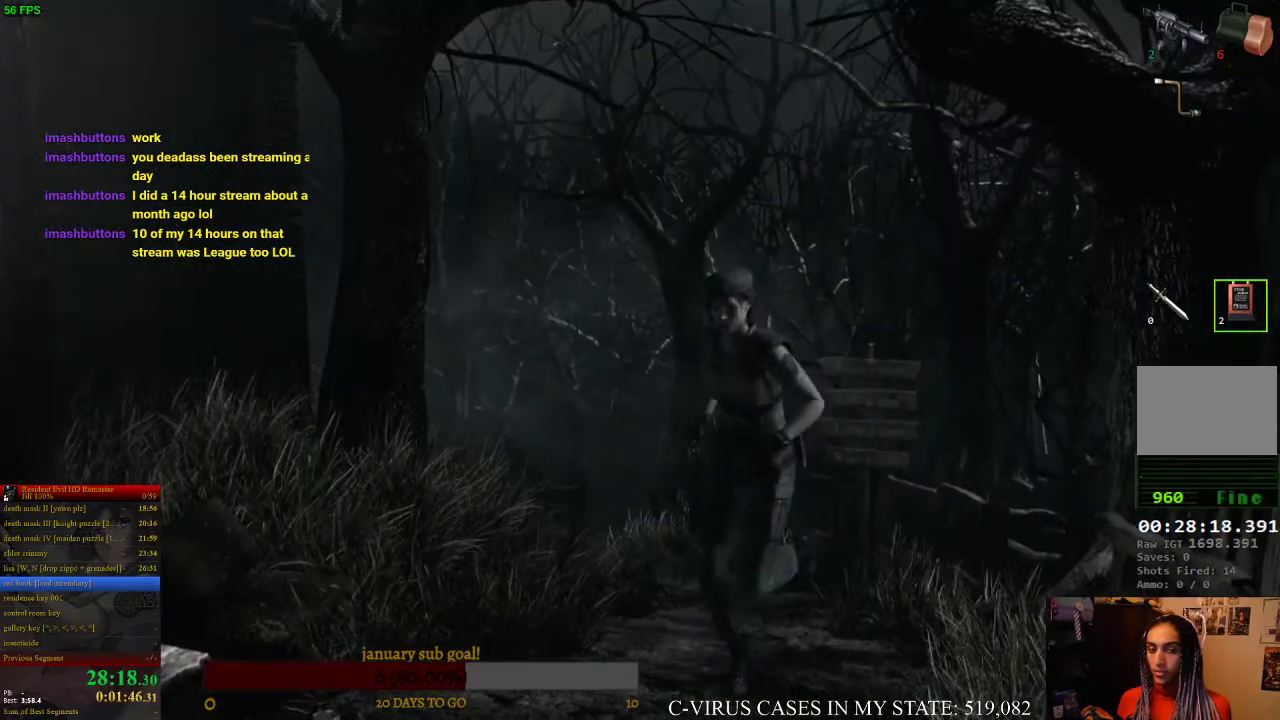
{"buttons": ["CROSS", "CIRCLE", "DPAD_UP", "DPAD_RIGHT"], "right_stick": "center", "events": [[100, "DPAD_RIGHT", "down"], [267, "DPAD_RIGHT", "up"], [367, "DPAD_RIGHT", "down"]]}
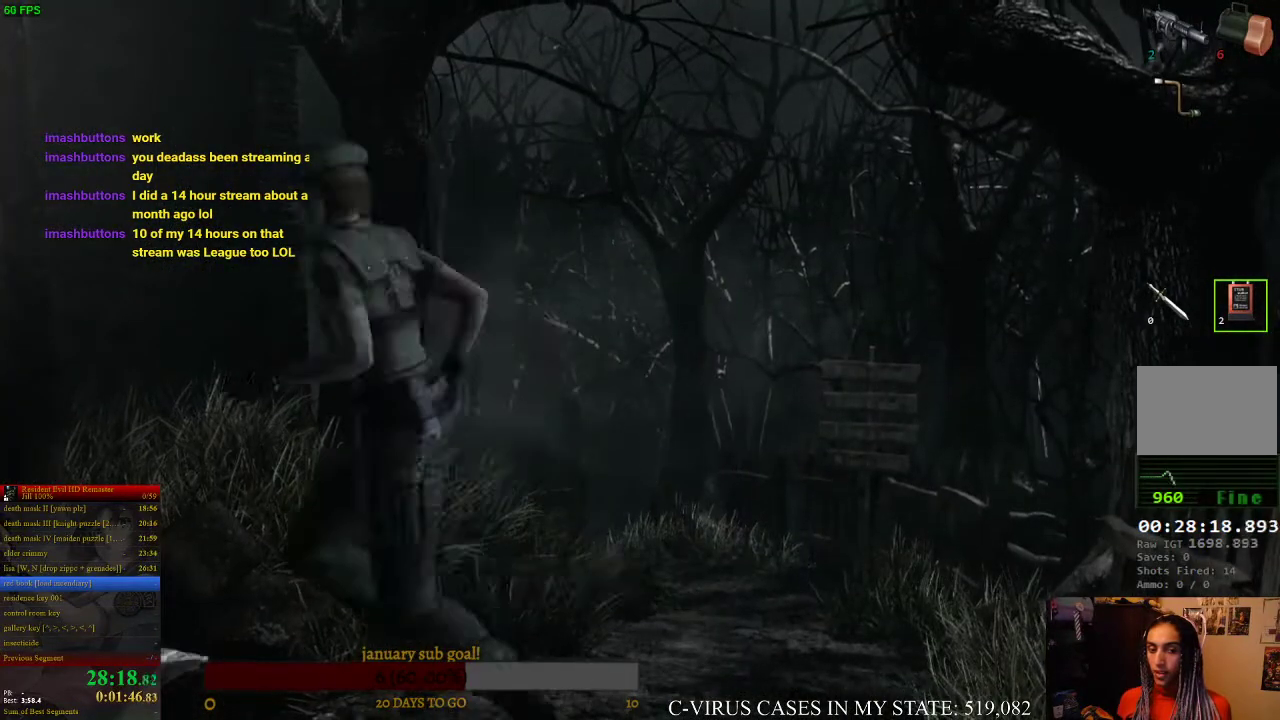
{"buttons": ["CROSS", "DPAD_UP"], "right_stick": "center", "events": [[100, "DPAD_RIGHT", "up"], [467, "CIRCLE", "up"]]}
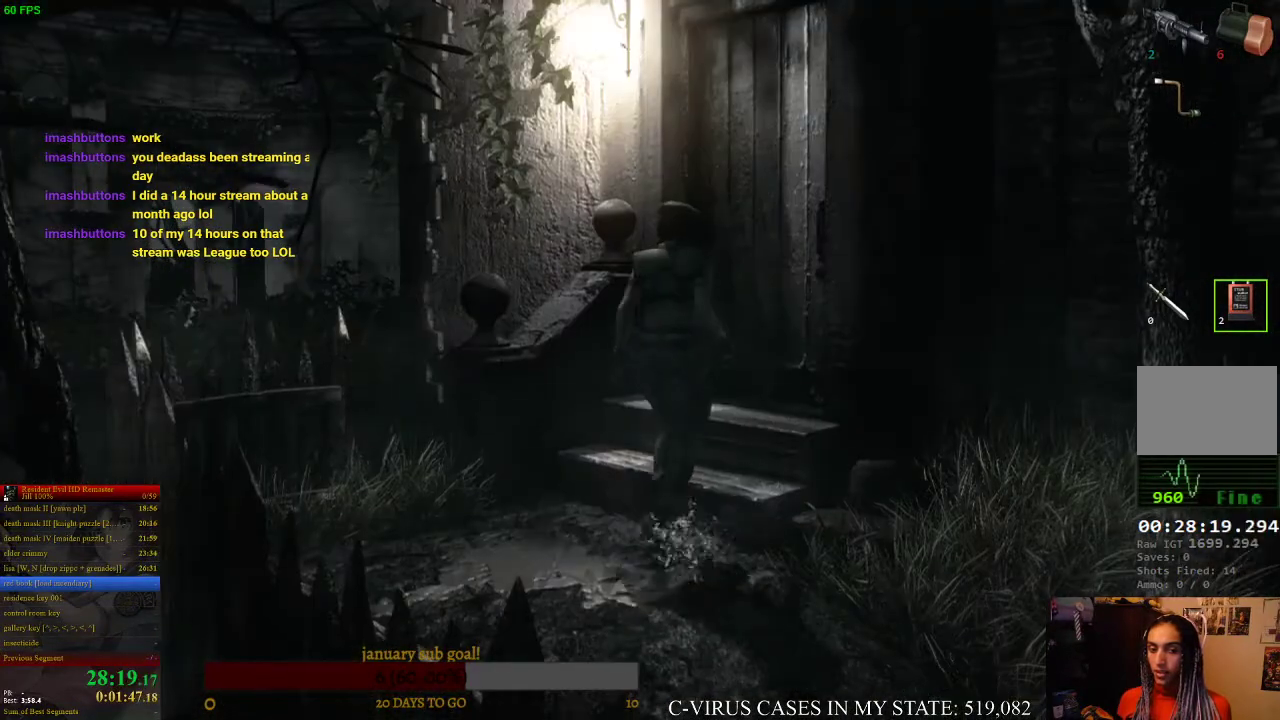
{"buttons": ["CROSS", "DPAD_UP"], "right_stick": "center"}
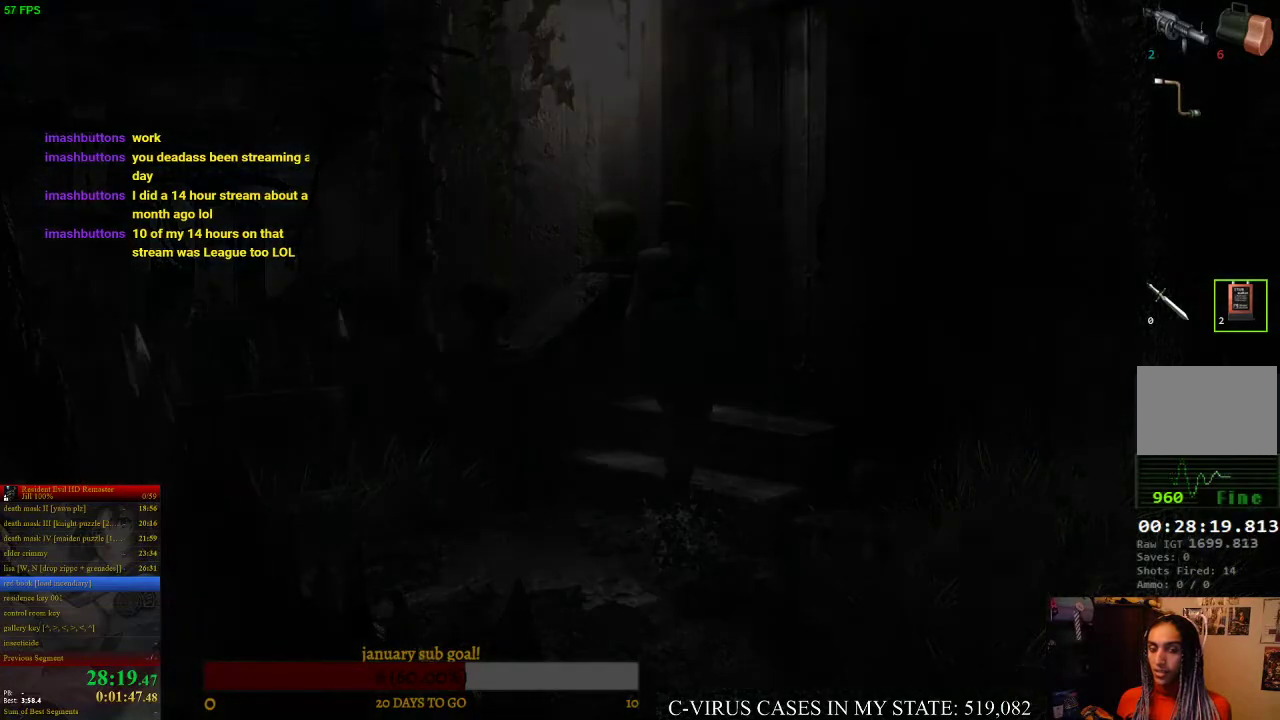
{"buttons": [], "right_stick": "center", "events": [[33, "CROSS", "up"], [133, "DPAD_UP", "up"], [267, "CIRCLE", "down"], [433, "CIRCLE", "up"]]}
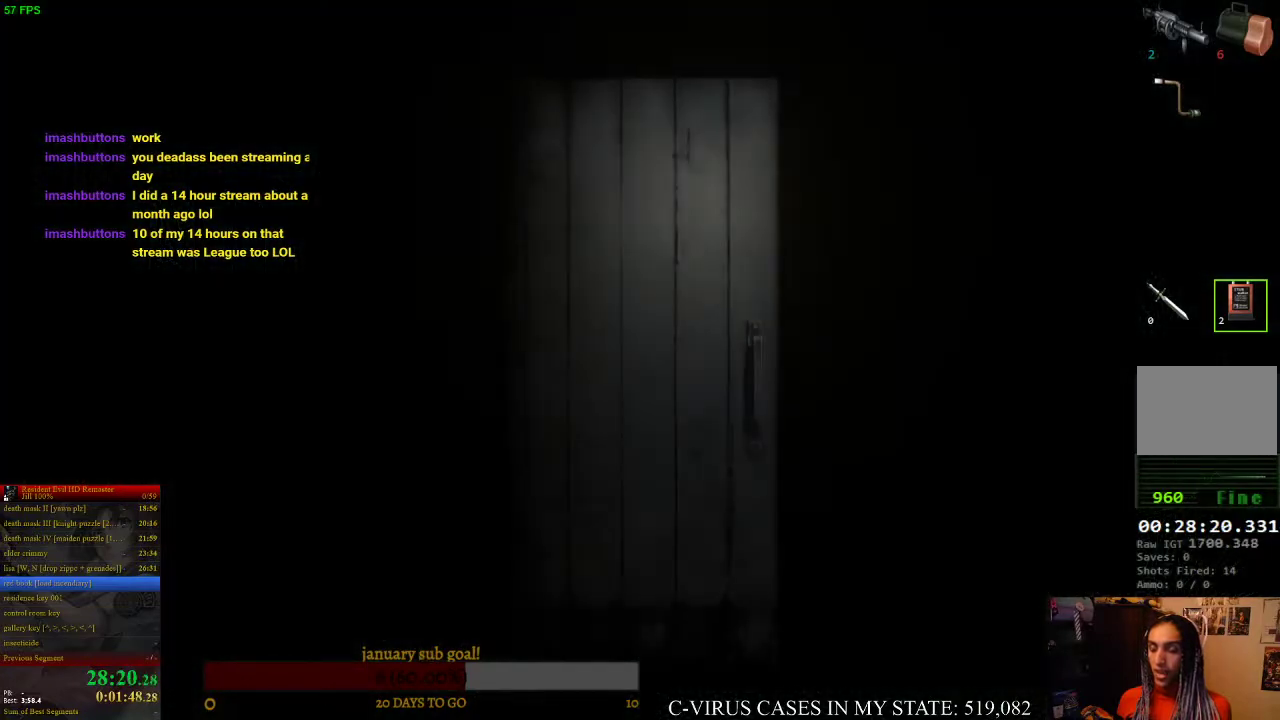
{"buttons": ["CIRCLE", "DPAD_UP"], "right_stick": "center", "events": [[133, "CIRCLE", "down"], [200, "DPAD_UP", "down"]]}
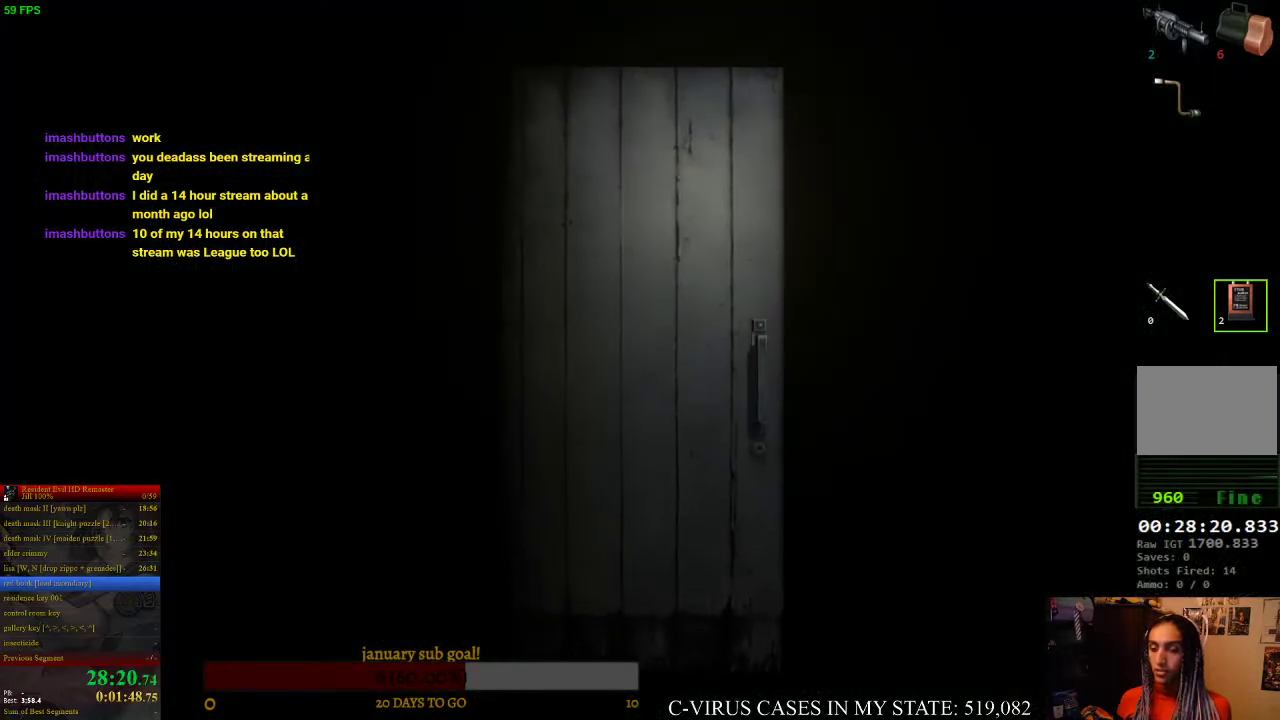
{"buttons": ["CIRCLE", "DPAD_UP"], "right_stick": "center", "events": []}
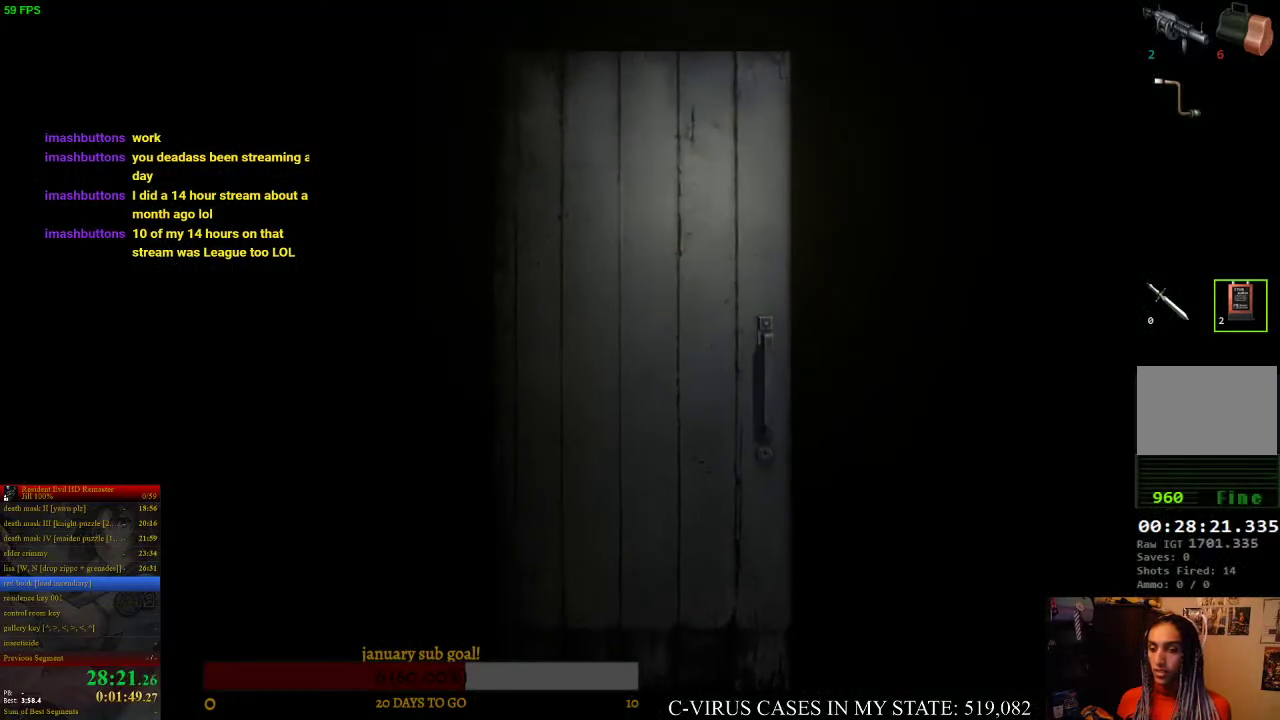
{"buttons": ["DPAD_UP"], "right_stick": "center", "events": [[167, "CIRCLE", "up"], [400, "CIRCLE", "down"], [433, "CROSS", "down"], [467, "CIRCLE", "up"], [500, "CROSS", "up"]]}
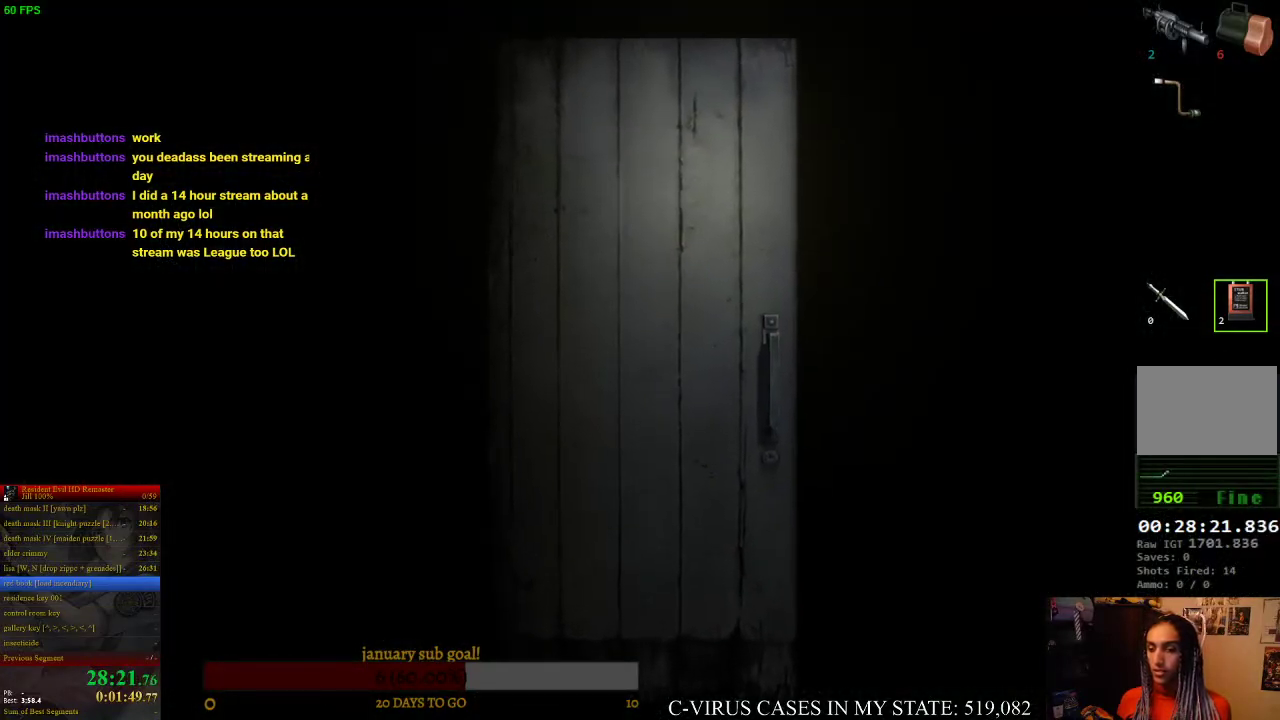
{"buttons": ["CIRCLE", "DPAD_UP"], "right_stick": "center", "events": [[100, "CIRCLE", "down"], [133, "CROSS", "down"], [233, "CIRCLE", "up"], [233, "CROSS", "up"], [367, "CIRCLE", "down"]]}
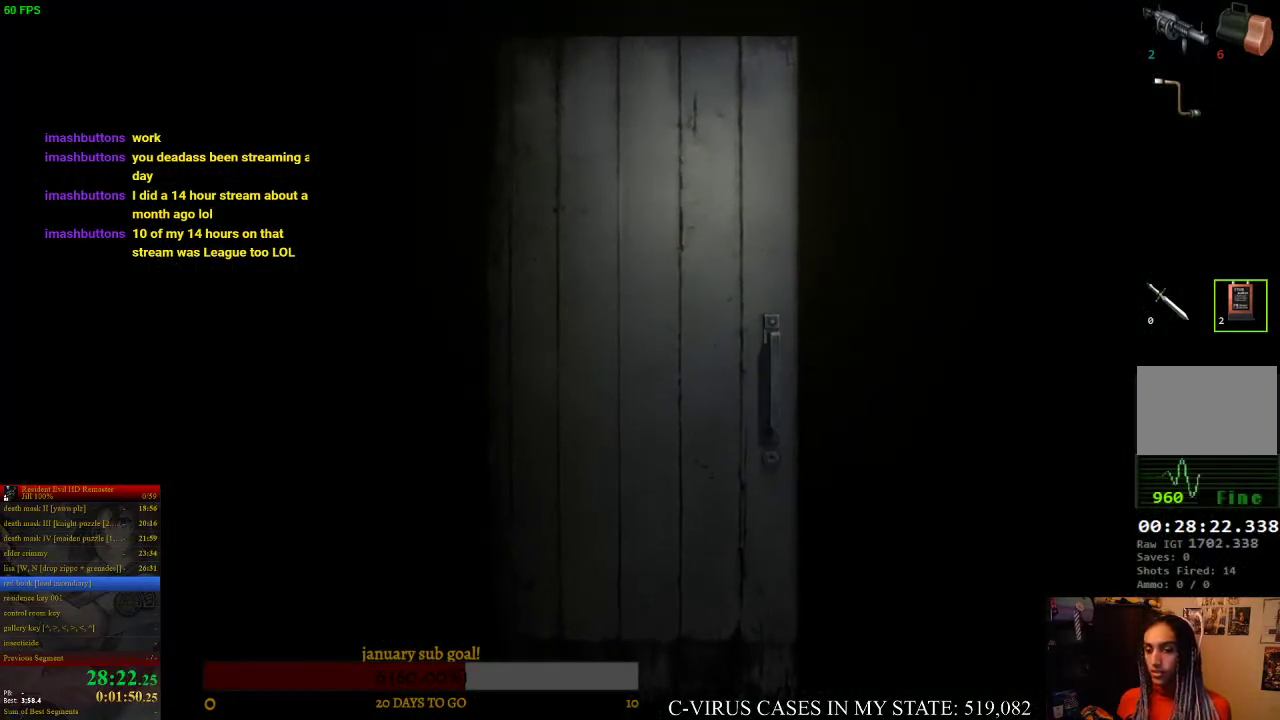
{"buttons": ["CIRCLE", "DPAD_UP"], "right_stick": "center", "events": []}
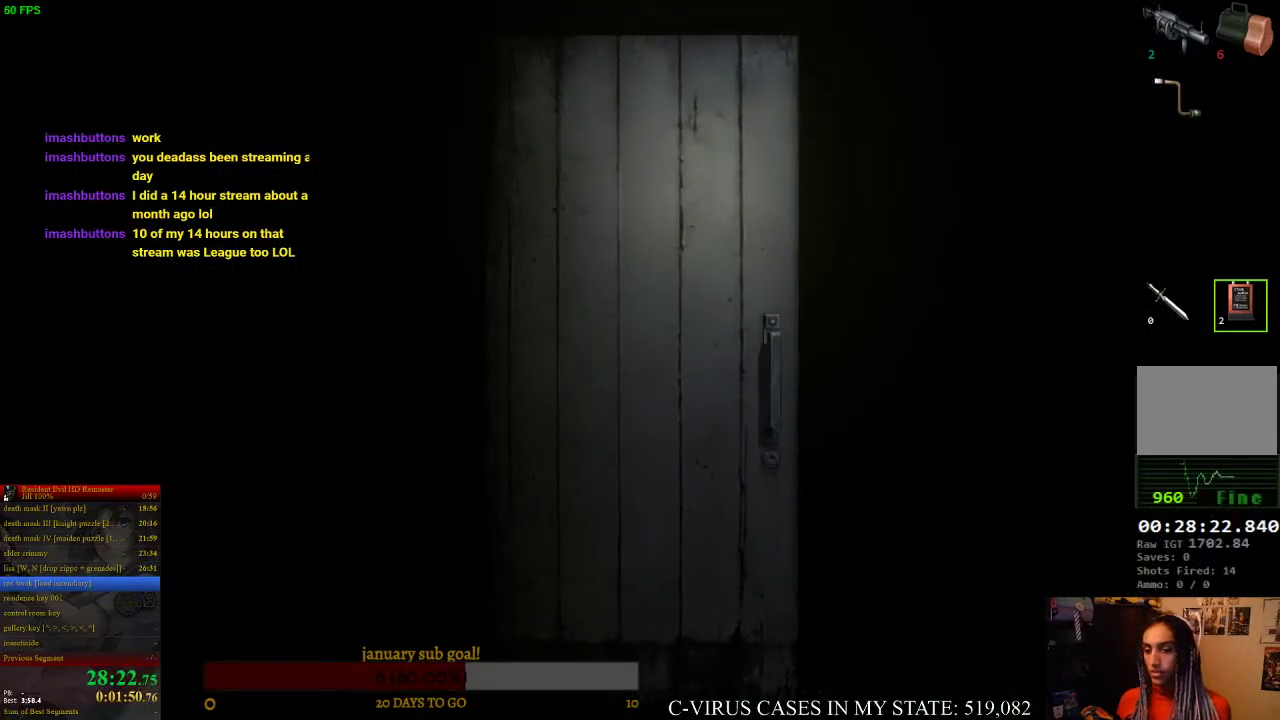
{"buttons": ["CIRCLE", "DPAD_UP"], "right_stick": "center", "events": []}
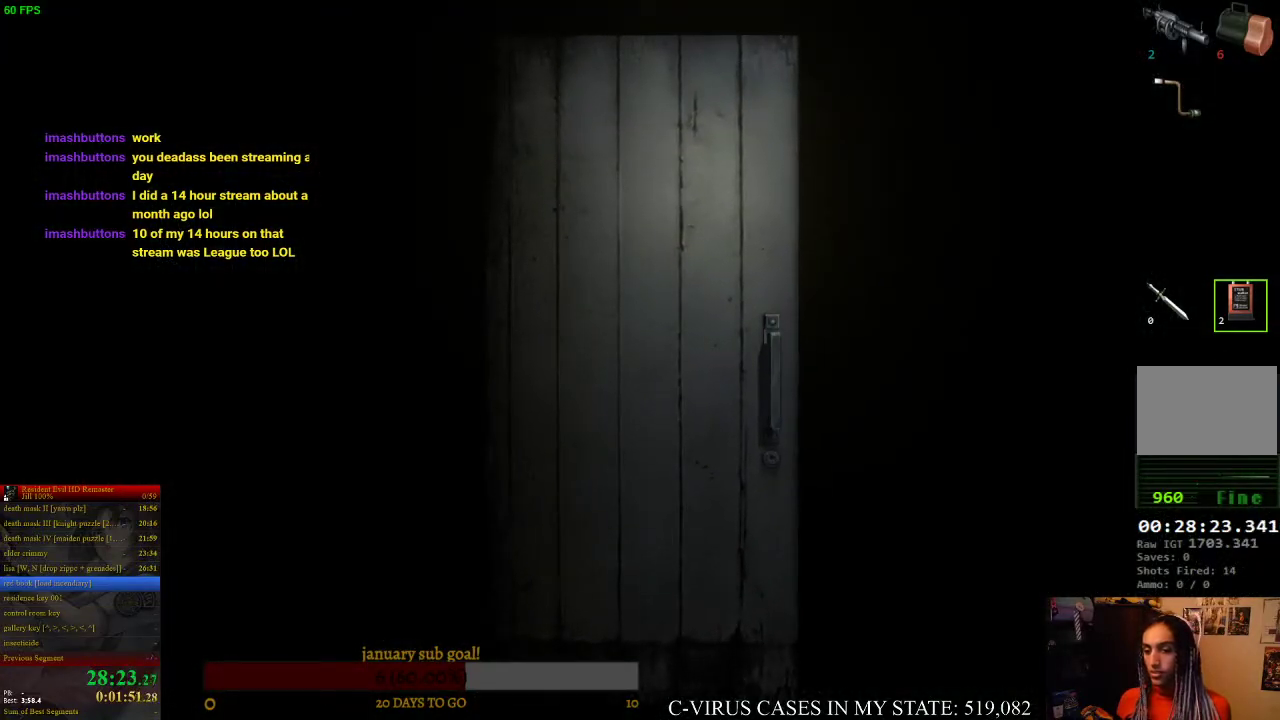
{"buttons": ["CIRCLE", "DPAD_UP"], "right_stick": "center", "events": []}
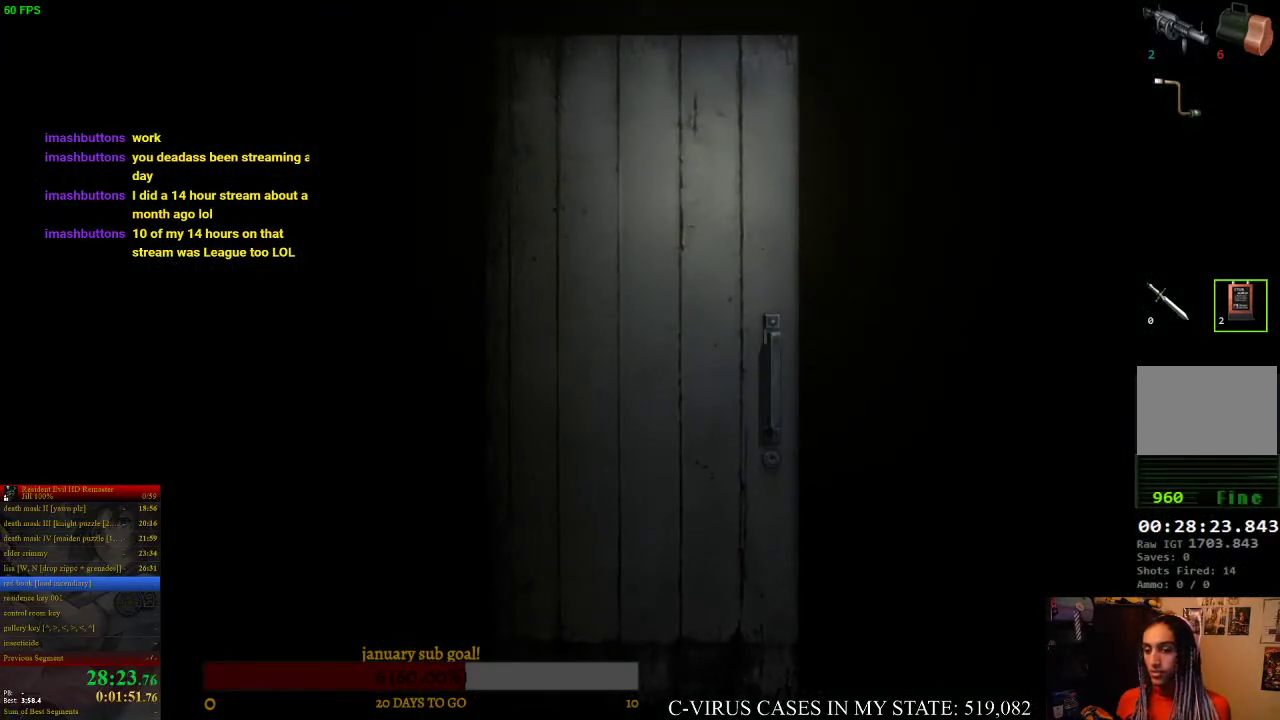
{"buttons": ["CIRCLE", "DPAD_UP"], "right_stick": "center", "events": []}
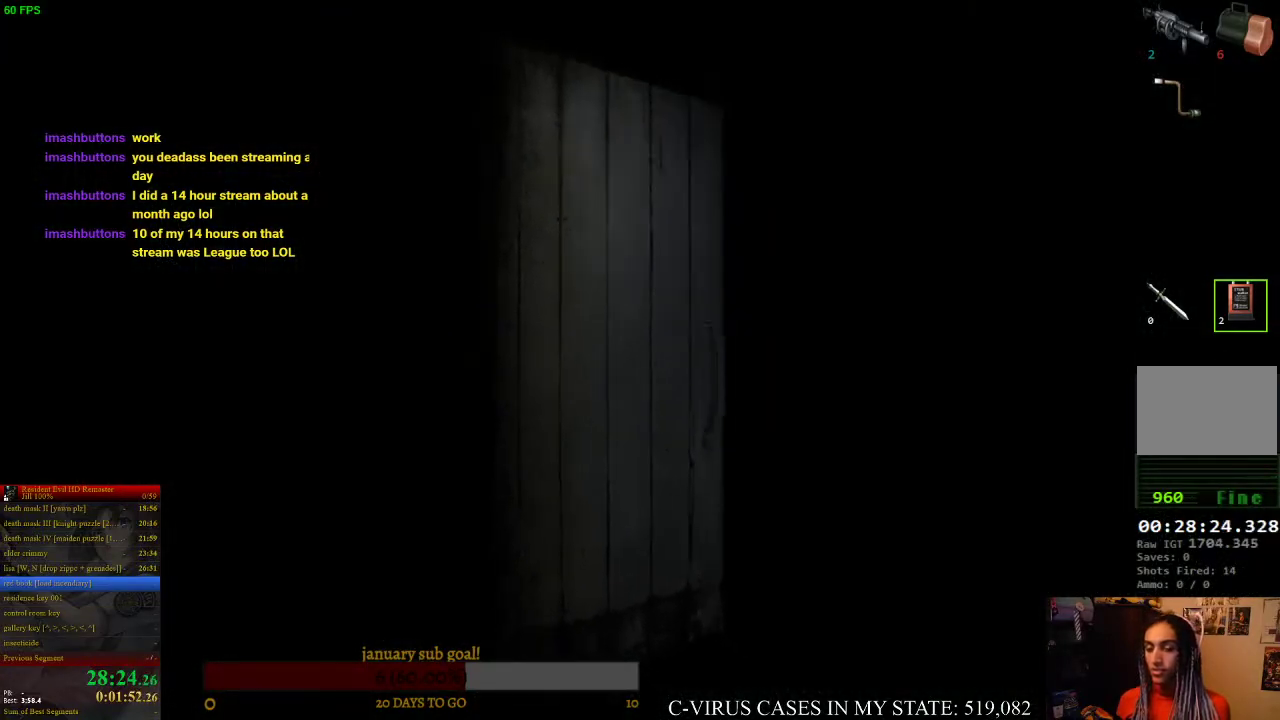
{"buttons": ["CIRCLE", "DPAD_UP"], "right_stick": "center", "events": []}
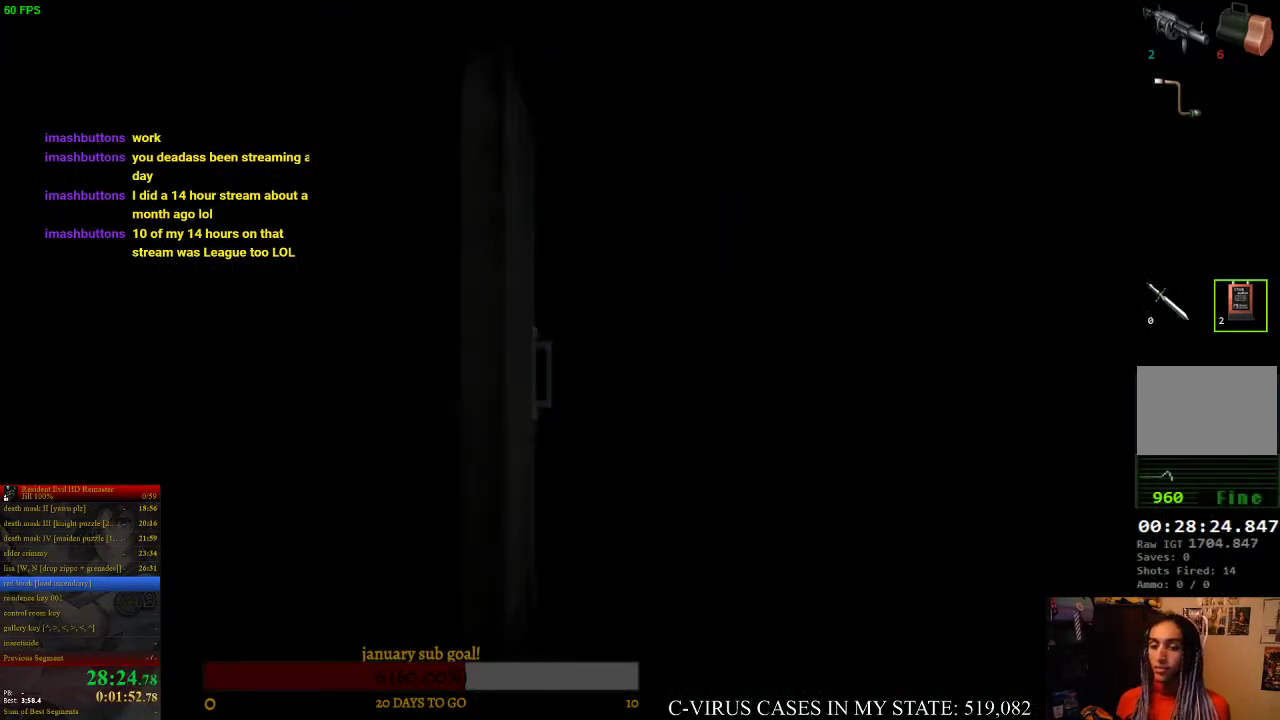
{"buttons": ["CIRCLE", "DPAD_UP"], "right_stick": "center", "events": []}
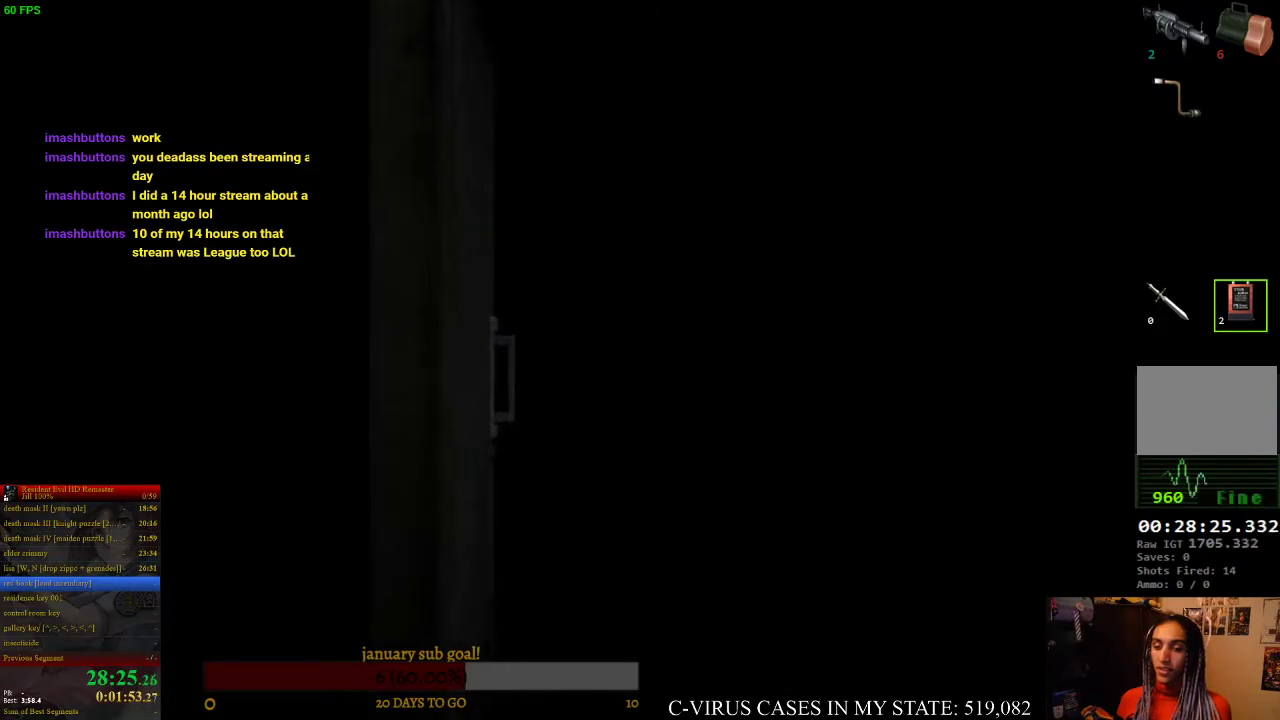
{"buttons": ["CIRCLE", "DPAD_UP"], "right_stick": "center", "events": []}
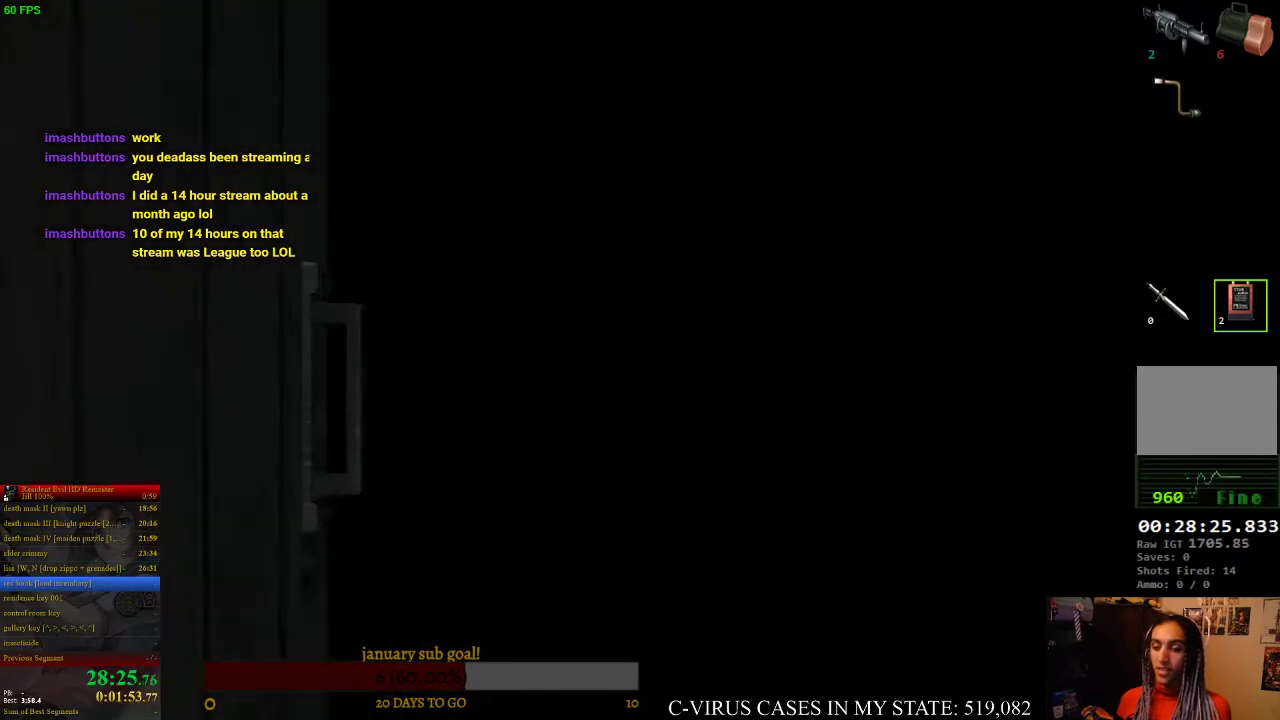
{"buttons": ["CIRCLE", "DPAD_UP"], "right_stick": "center", "events": []}
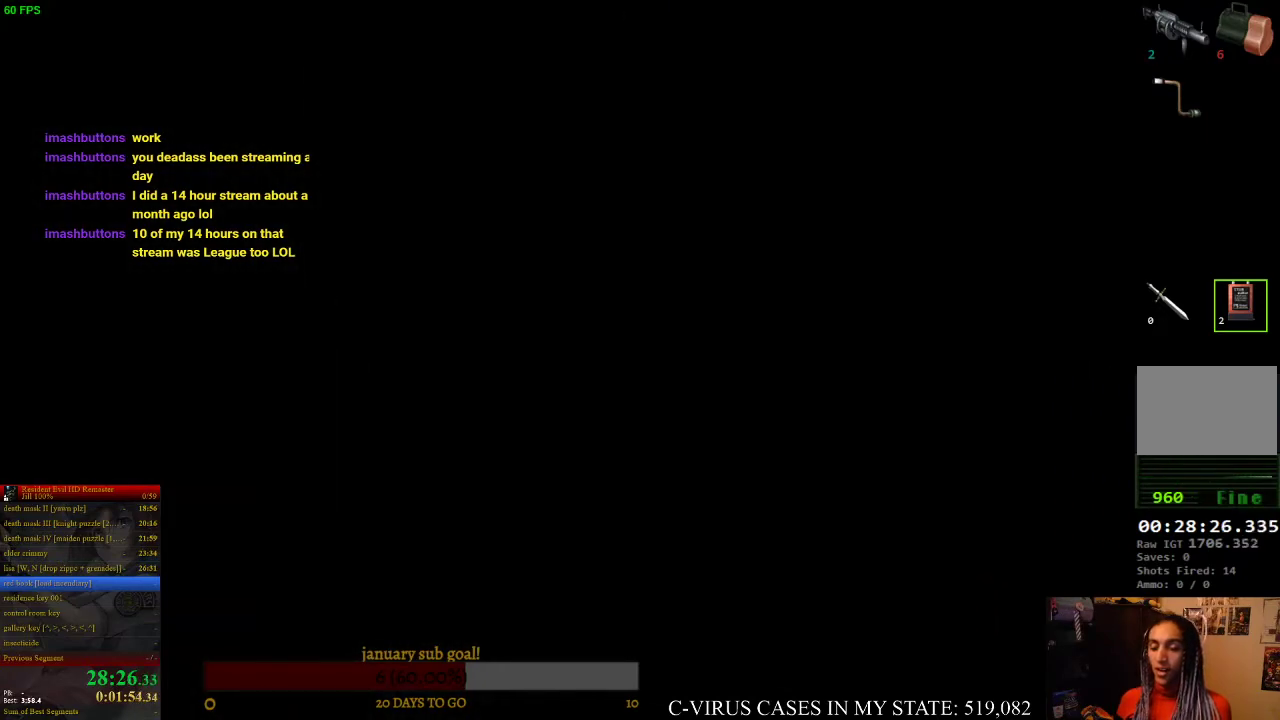
{"buttons": ["CIRCLE", "DPAD_UP"], "right_stick": "center", "events": []}
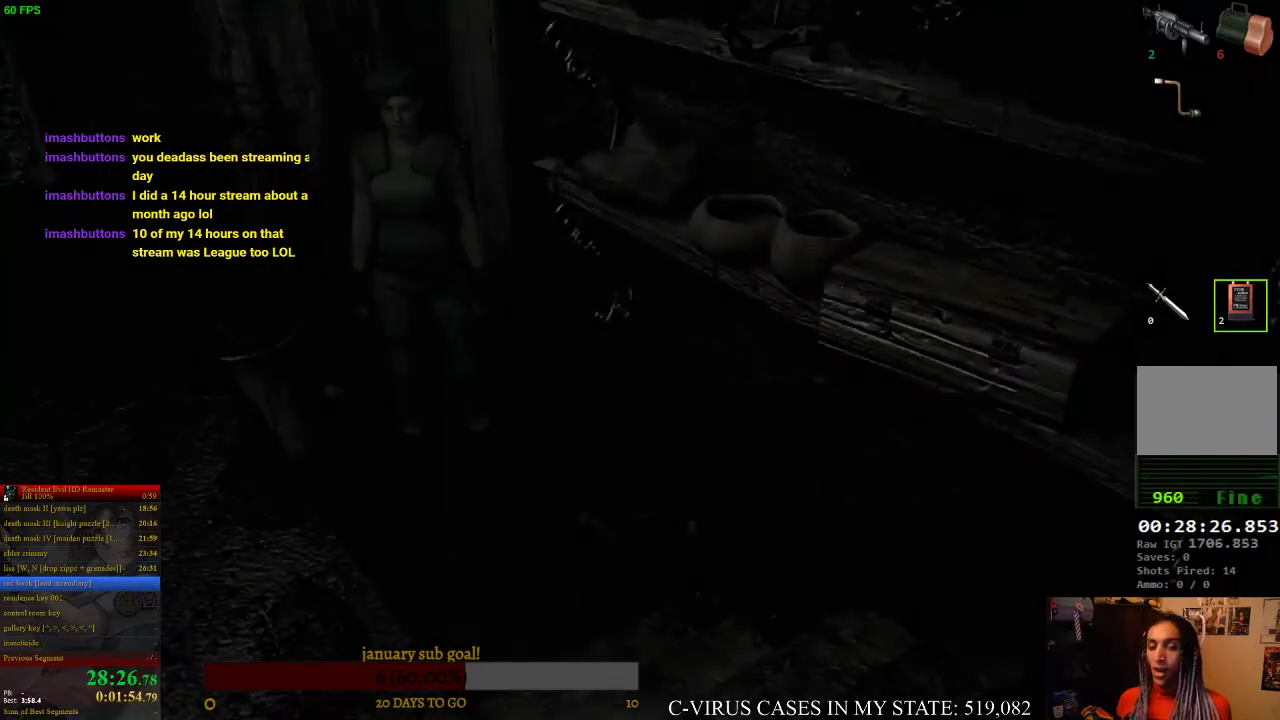
{"buttons": ["CIRCLE", "DPAD_UP", "DPAD_LEFT"], "right_stick": "center", "events": [[467, "DPAD_LEFT", "down"]]}